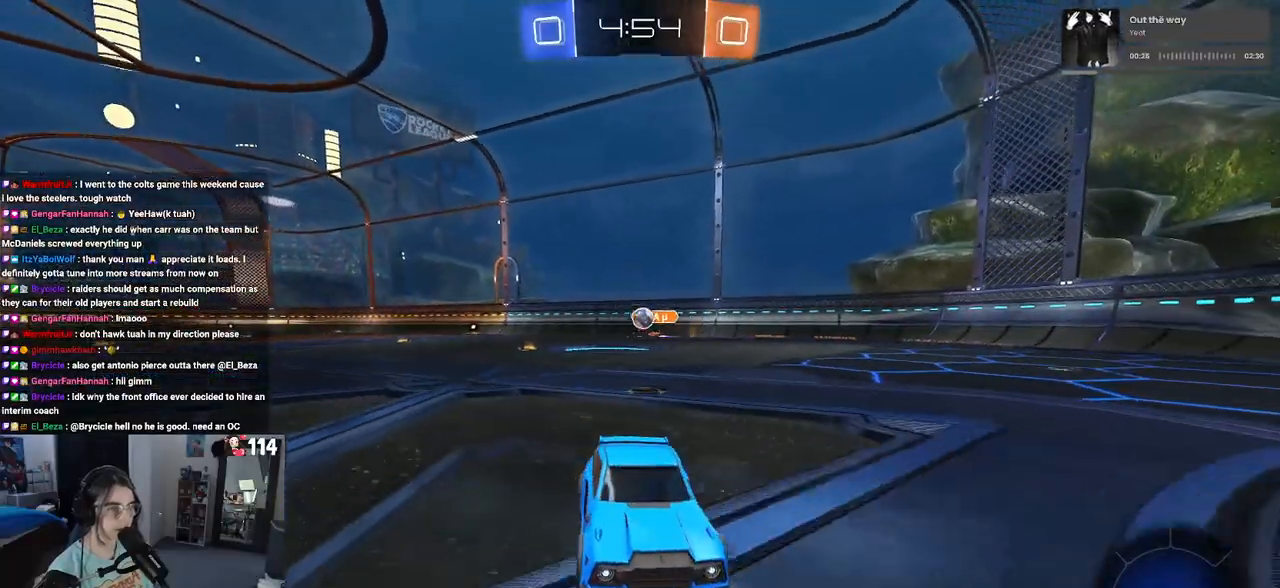
Gameplay with a controller (PlayStation layout); each line is a JSON object with the inputs held at the frame after it. "events" lists button and stick changes between this image and that frame as [ms after this image, input, new state], when the widget could be followed in between.
{"buttons": ["R2"], "left_stick": "left", "right_stick": "center", "events": [[100, "left_stick", "left"], [183, "SQUARE", "down"], [333, "SQUARE", "up"]]}
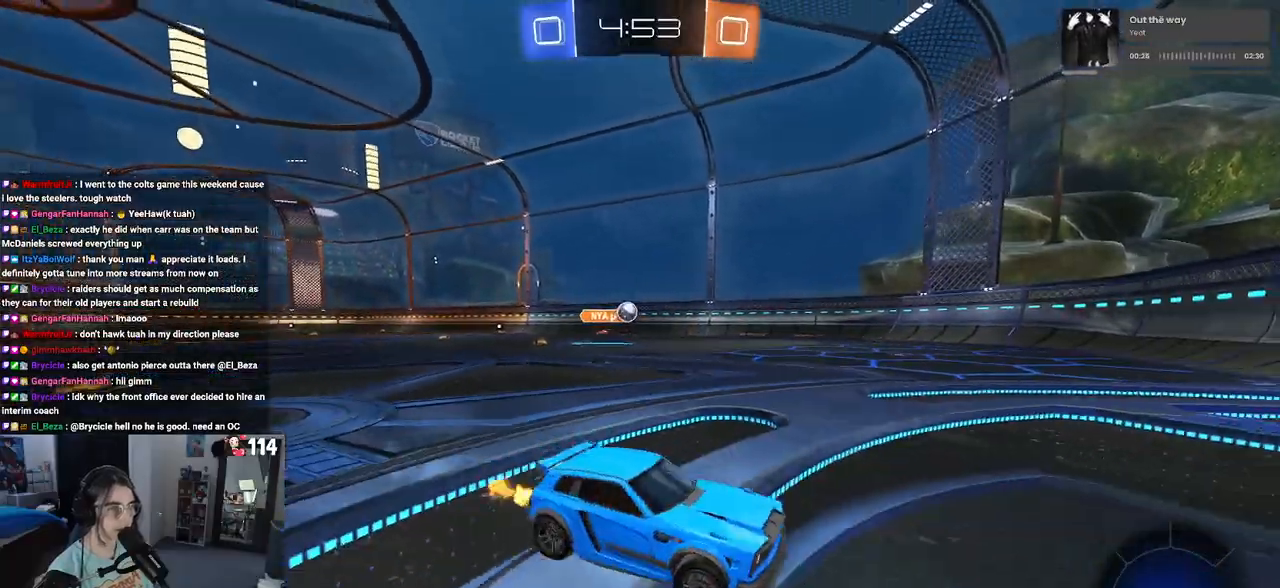
{"buttons": ["R2"], "left_stick": "left", "right_stick": "center", "events": []}
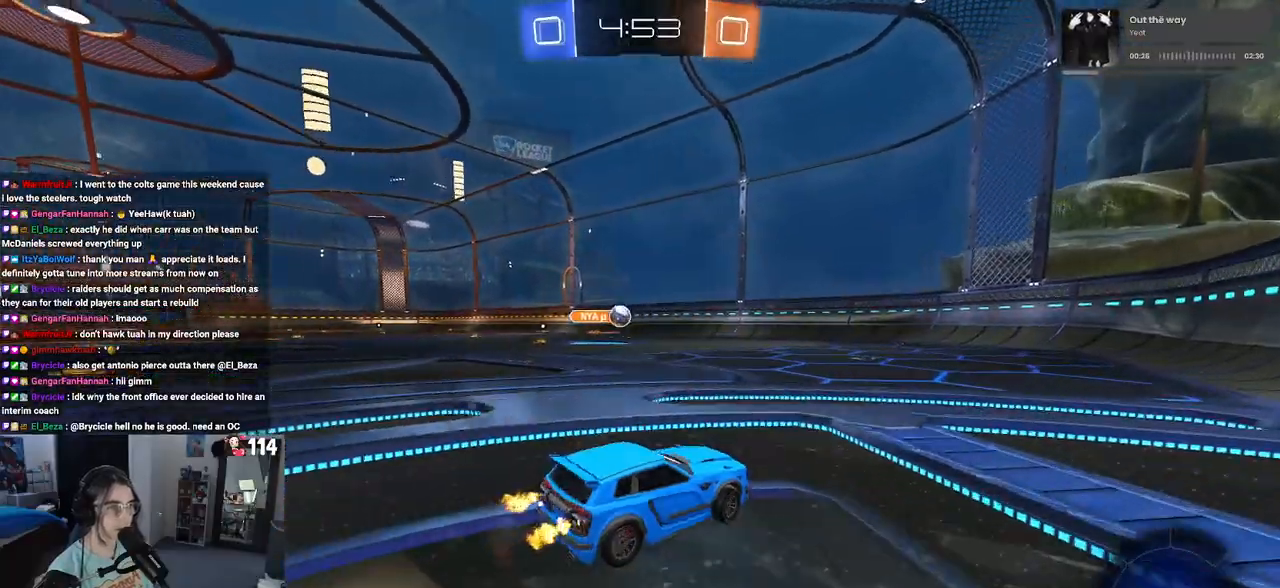
{"buttons": ["R2"], "left_stick": "down-right", "right_stick": "center", "events": [[133, "left_stick", "down-right"], [200, "SQUARE", "down"], [450, "SQUARE", "up"]]}
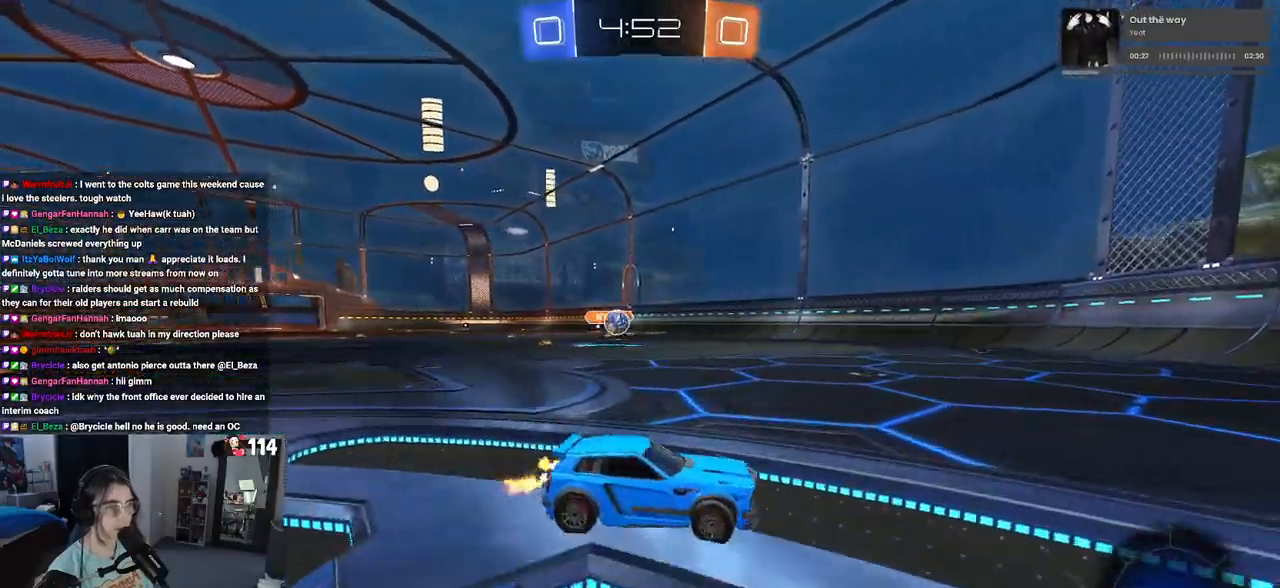
{"buttons": ["R2"], "left_stick": "down-right", "right_stick": "center", "events": [[300, "SQUARE", "down"], [467, "SQUARE", "up"]]}
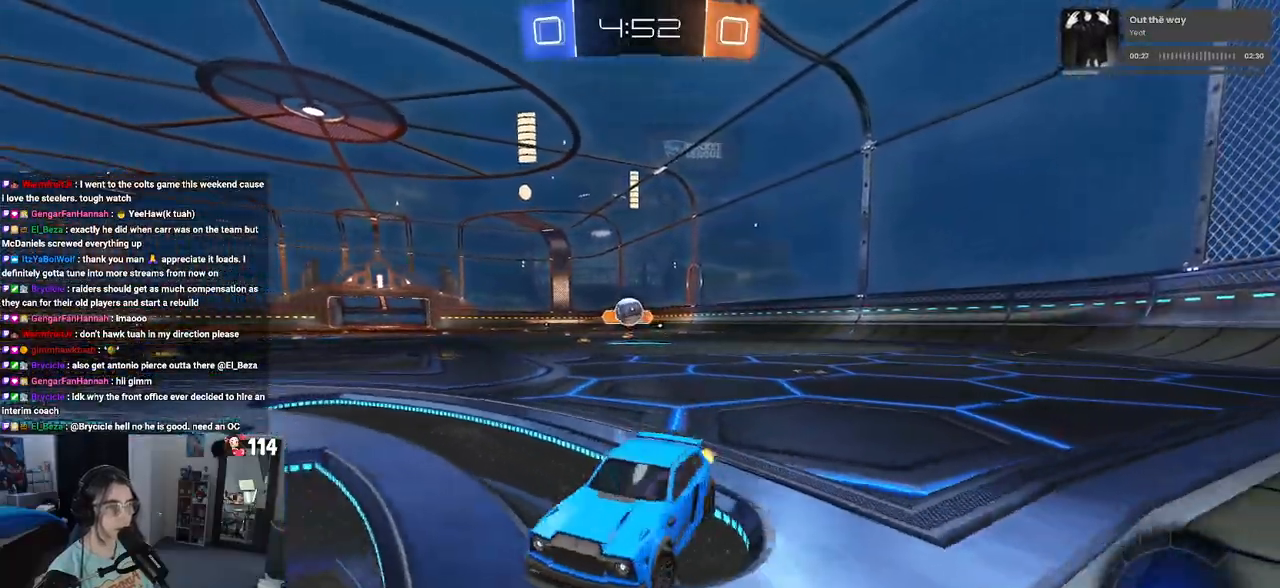
{"buttons": ["R2"], "left_stick": "center", "right_stick": "center", "events": [[67, "left_stick", "right"], [167, "R2", "up"], [183, "L2", "down"], [283, "left_stick", "center"], [417, "R2", "down"], [450, "L2", "up"]]}
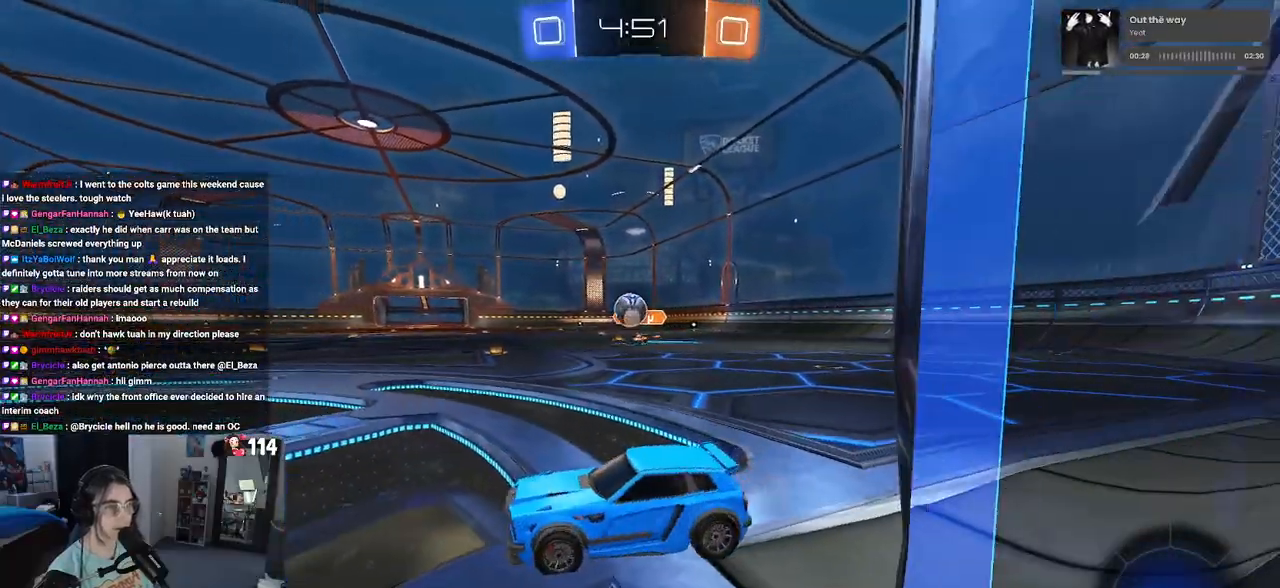
{"buttons": ["R2"], "left_stick": "down-right", "right_stick": "center", "events": [[200, "left_stick", "right"], [400, "left_stick", "down-right"]]}
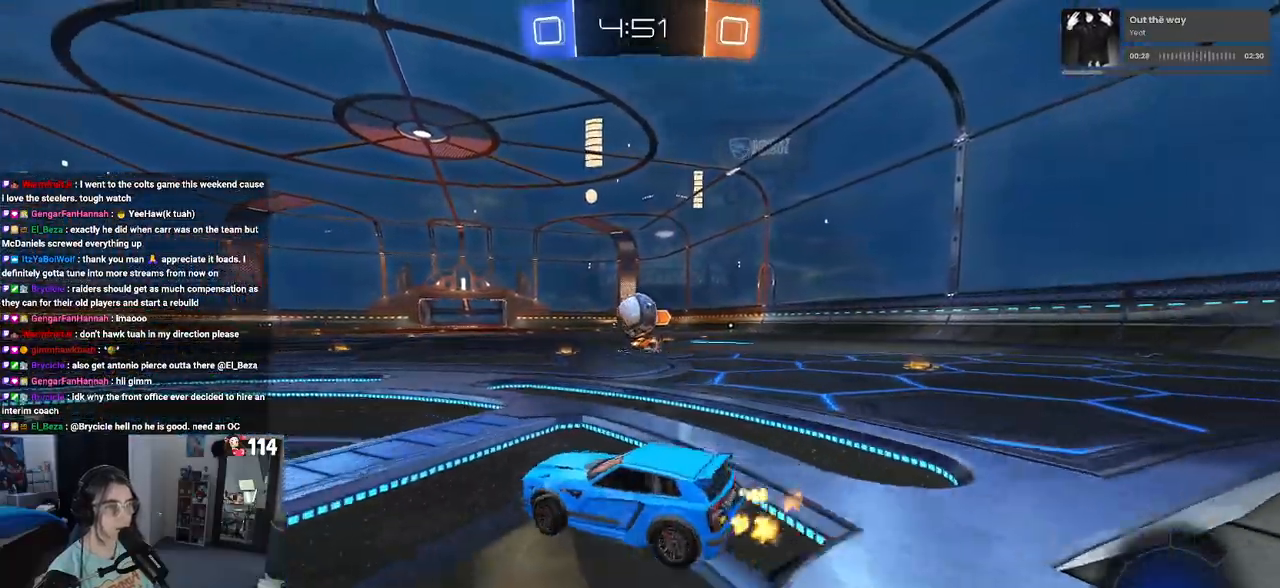
{"buttons": ["R1", "R2"], "left_stick": "center", "right_stick": "center", "events": [[83, "CROSS", "down"], [133, "R1", "down"], [133, "left_stick", "down"], [300, "left_stick", "down-left"], [433, "CROSS", "up"], [433, "left_stick", "center"]]}
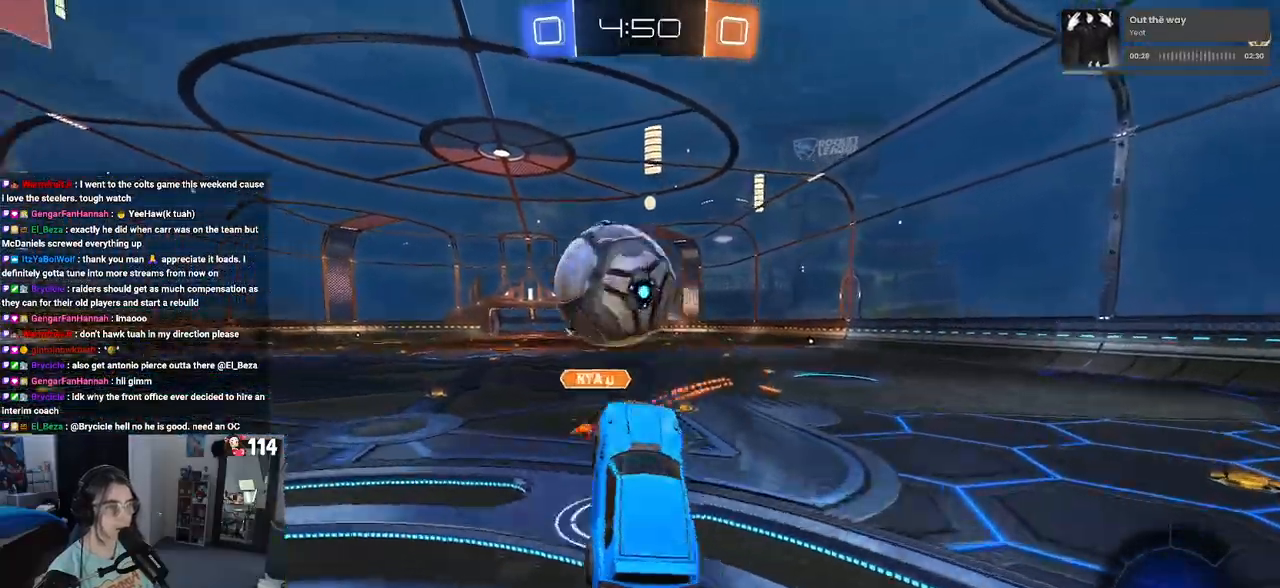
{"buttons": ["R2"], "left_stick": "center", "right_stick": "center", "events": [[50, "left_stick", "left"], [83, "CROSS", "down"], [200, "R1", "up"], [200, "left_stick", "down-left"], [233, "CROSS", "up"], [483, "left_stick", "center"]]}
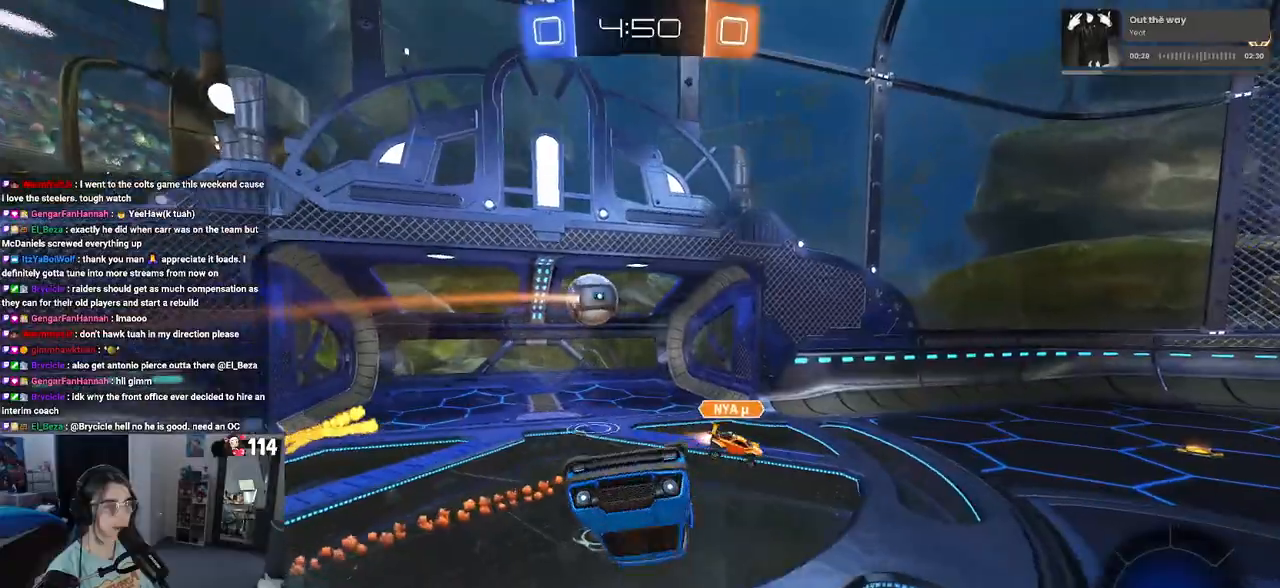
{"buttons": [], "left_stick": "center", "right_stick": "center", "events": [[150, "R2", "up"]]}
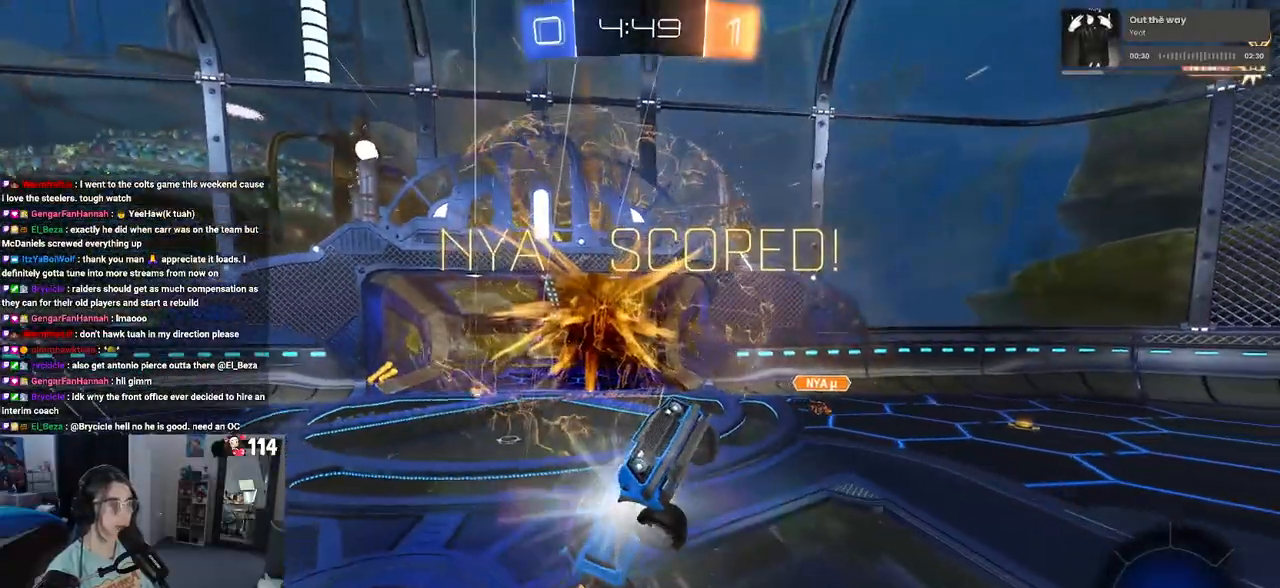
{"buttons": [], "left_stick": "center", "right_stick": "center", "events": []}
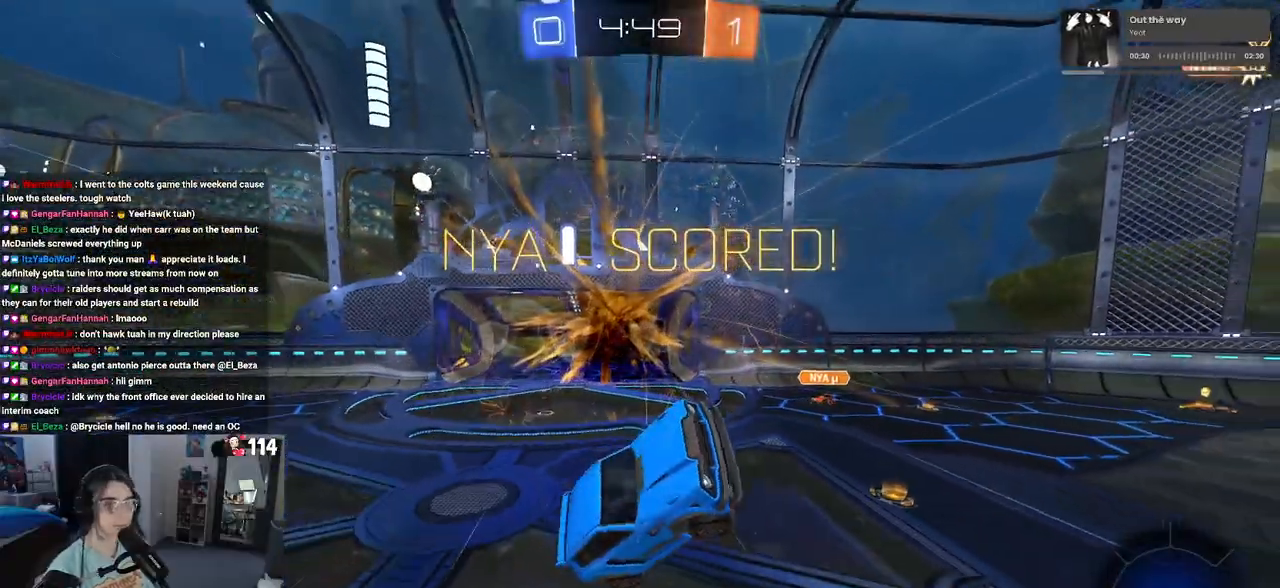
{"buttons": [], "left_stick": "center", "right_stick": "center", "events": []}
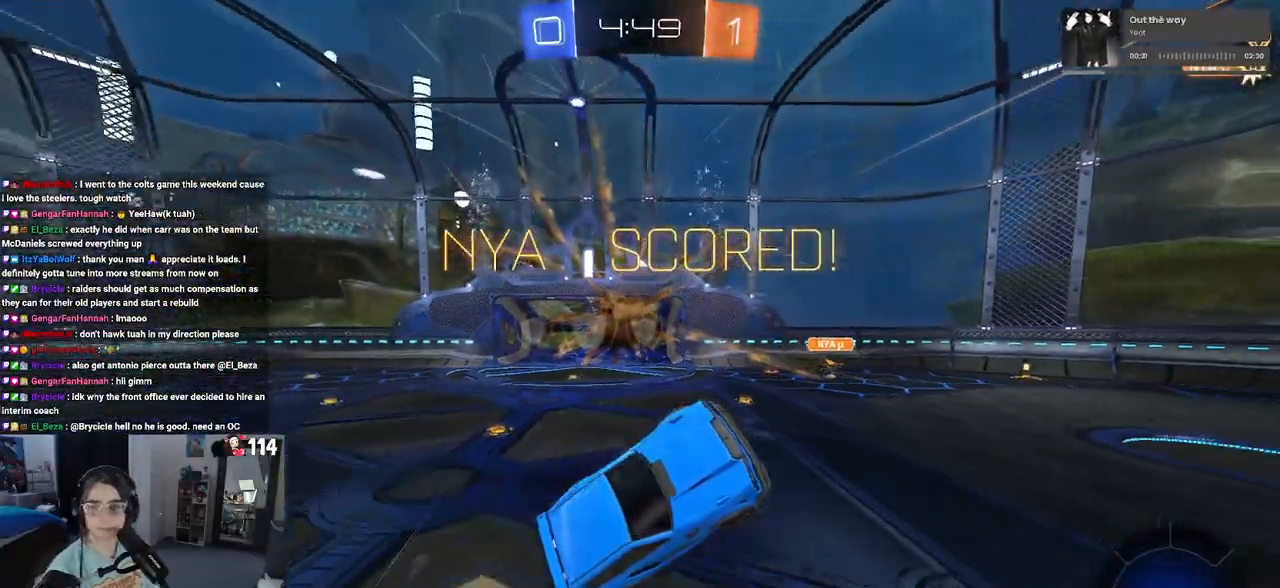
{"buttons": [], "left_stick": "center", "right_stick": "center", "events": []}
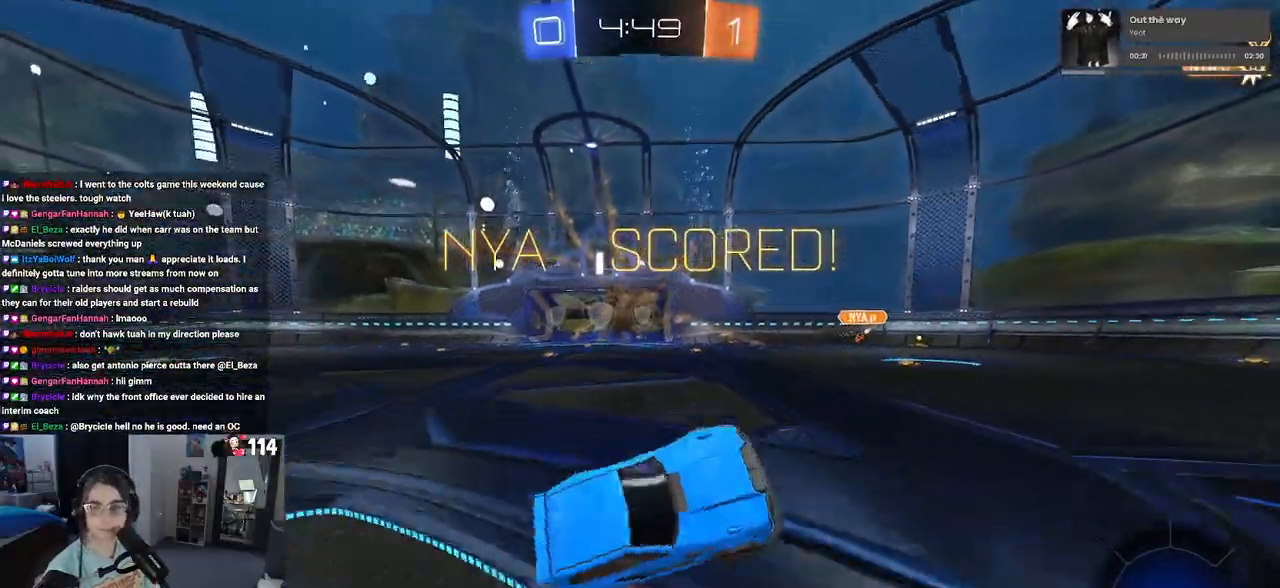
{"buttons": [], "left_stick": "center", "right_stick": "center", "events": []}
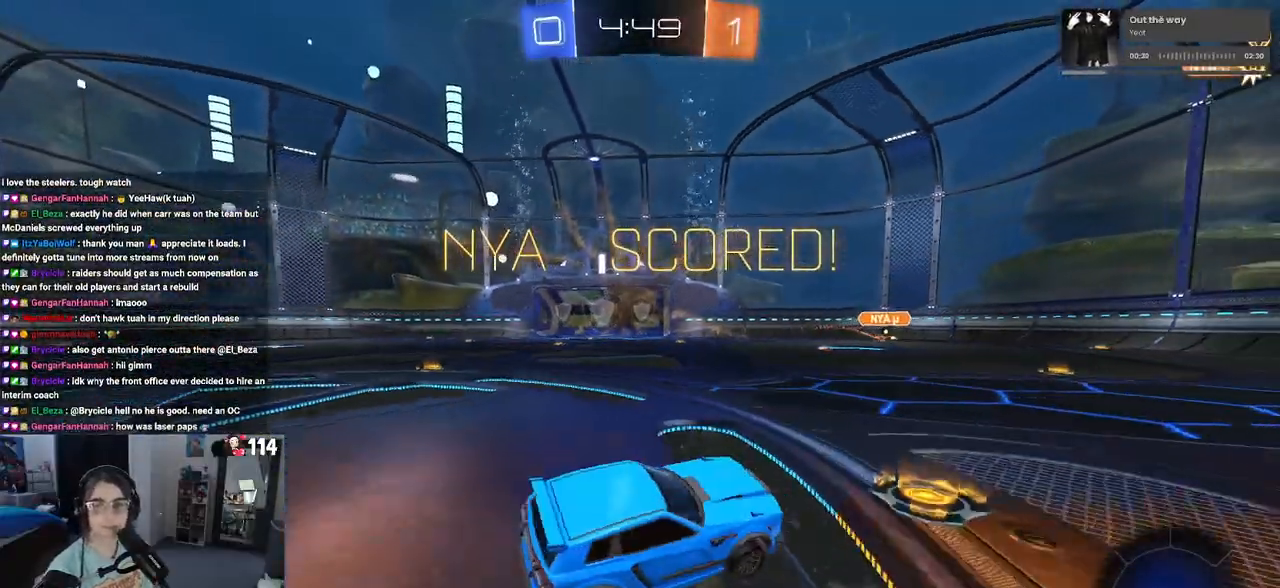
{"buttons": [], "left_stick": "center", "right_stick": "center", "events": []}
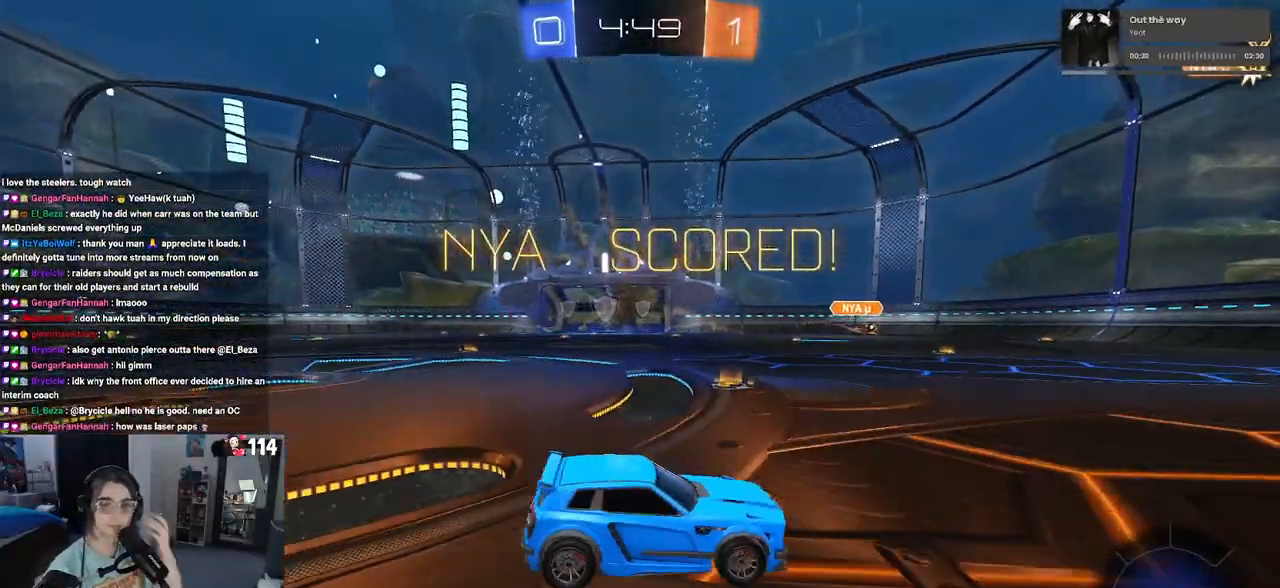
{"buttons": [], "left_stick": "center", "right_stick": "center", "events": []}
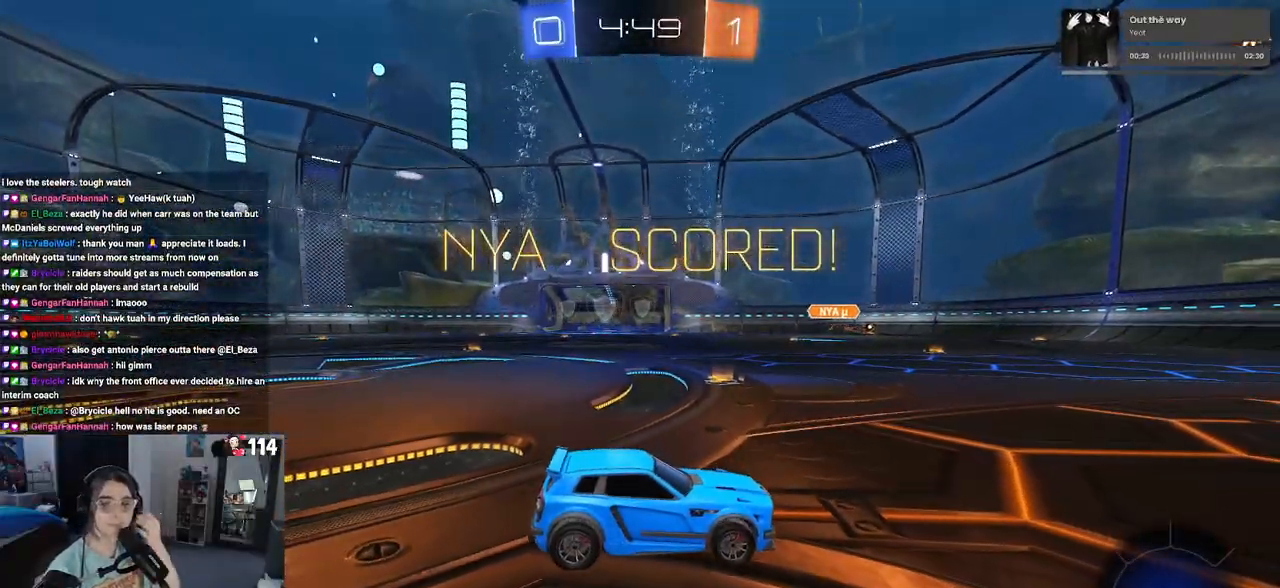
{"buttons": [], "left_stick": "center", "right_stick": "center", "events": [[117, "R2", "down"], [233, "R2", "up"]]}
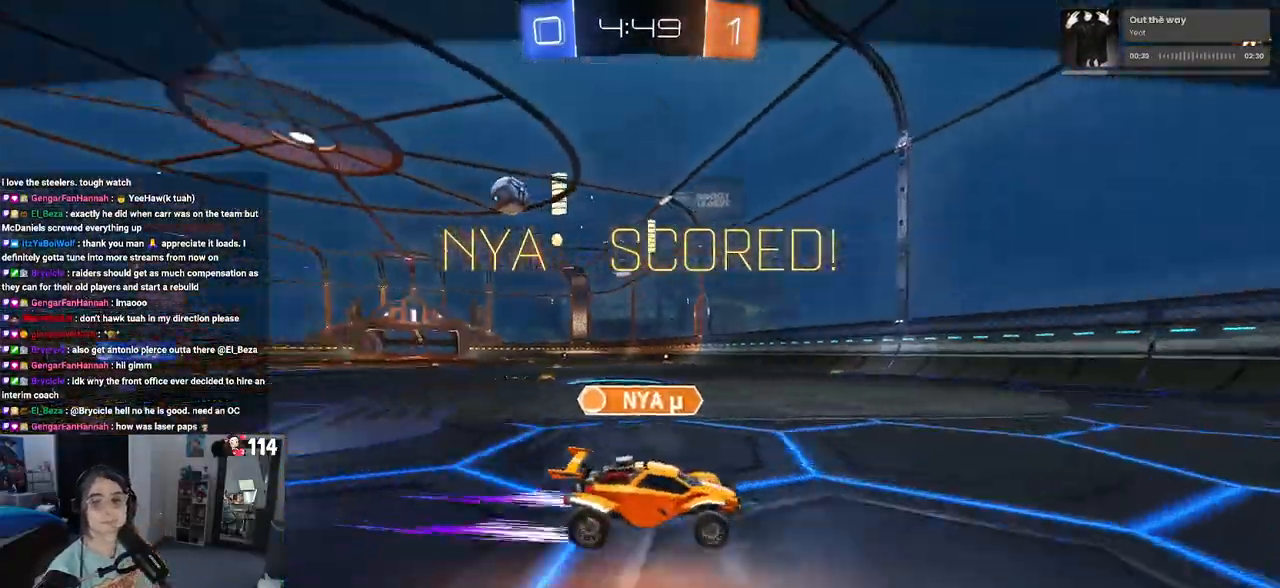
{"buttons": [], "left_stick": "center", "right_stick": "center", "events": []}
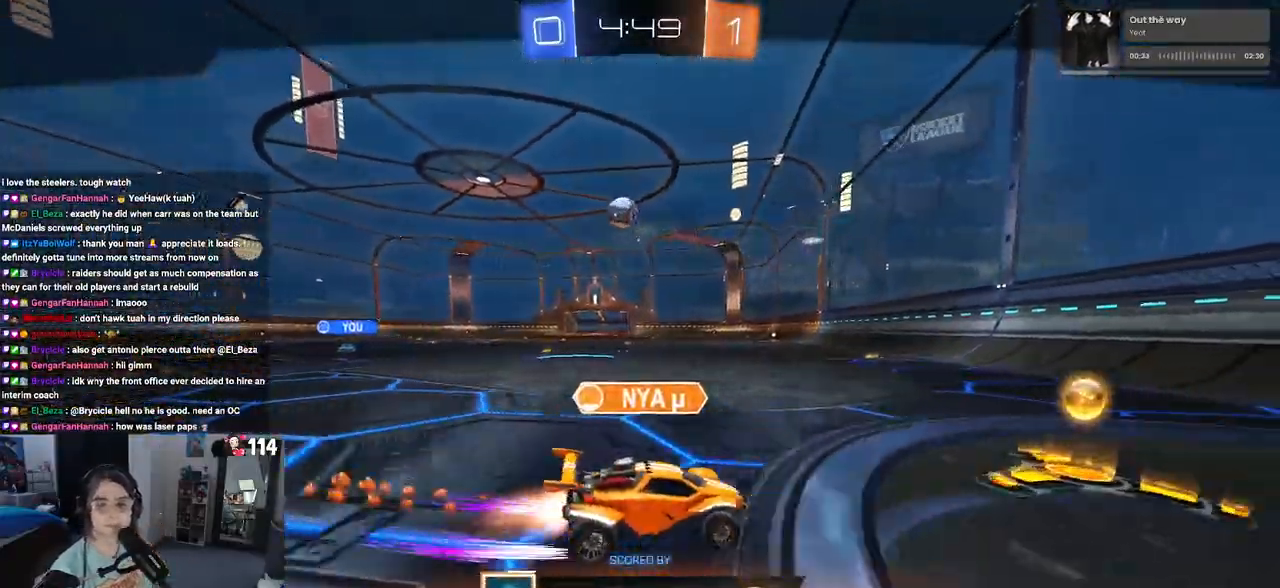
{"buttons": [], "left_stick": "center", "right_stick": "center", "events": [[133, "CROSS", "down"], [283, "CROSS", "up"]]}
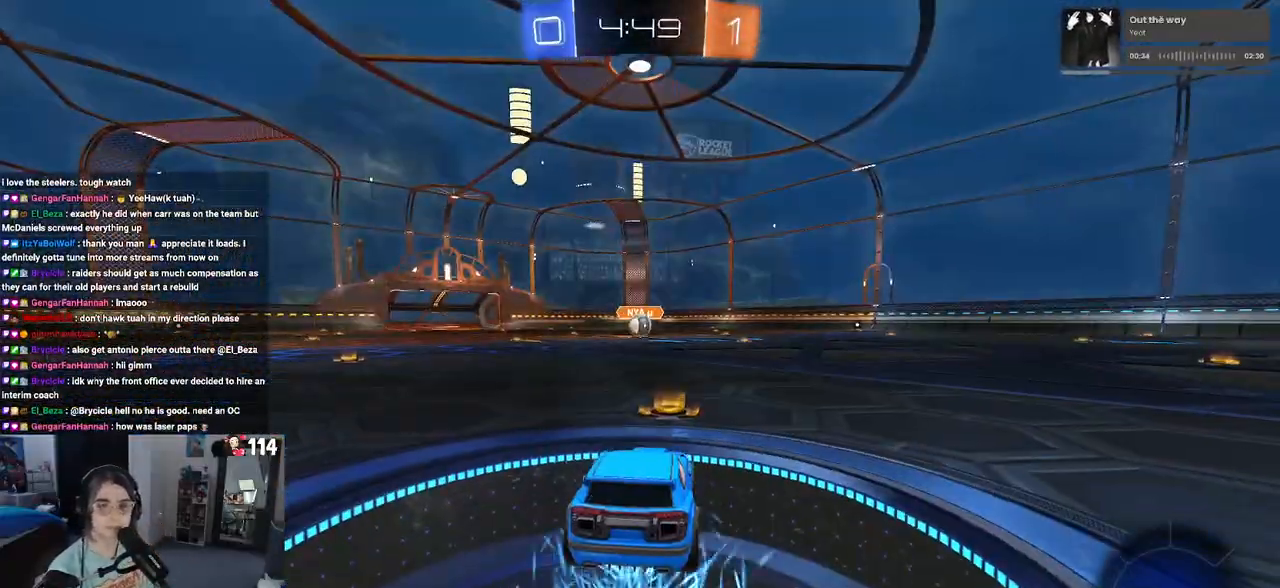
{"buttons": ["CROSS"], "left_stick": "center", "right_stick": "center", "events": [[200, "CROSS", "down"], [367, "CROSS", "up"], [450, "CROSS", "down"]]}
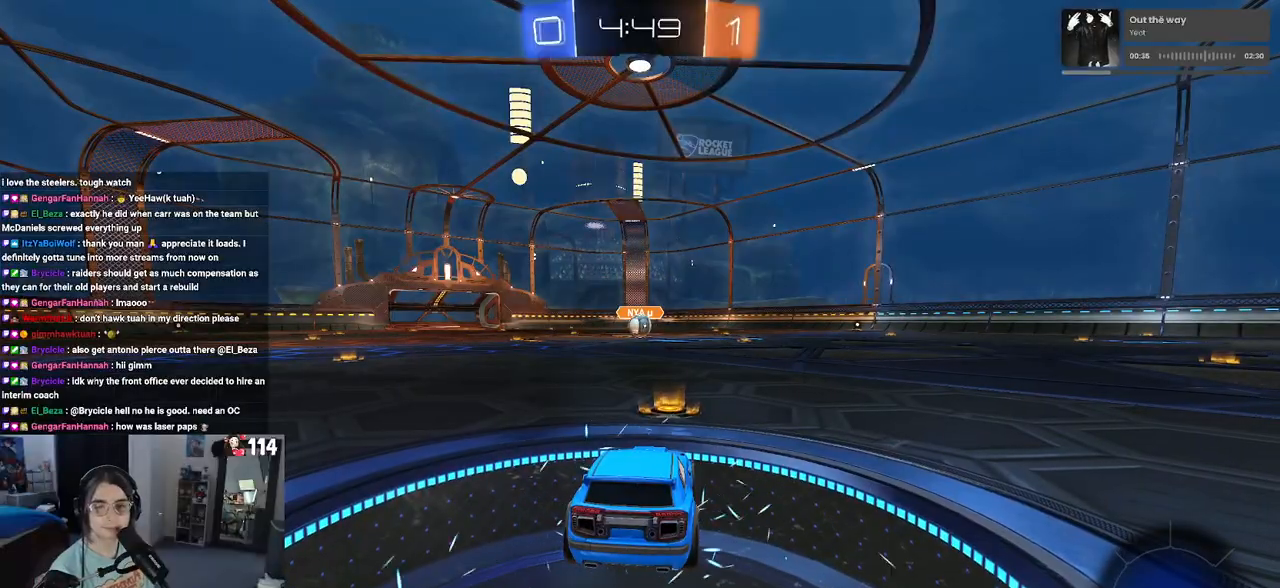
{"buttons": [], "left_stick": "center", "right_stick": "center", "events": [[100, "CROSS", "up"], [200, "CROSS", "down"], [350, "CROSS", "up"]]}
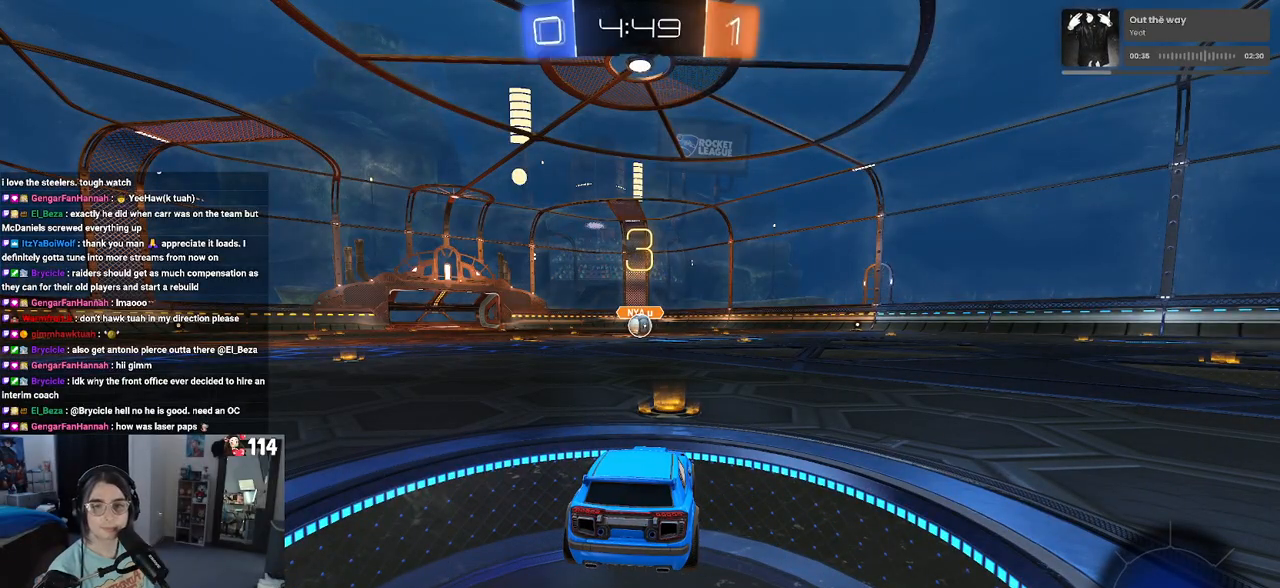
{"buttons": [], "left_stick": "center", "right_stick": "center", "events": []}
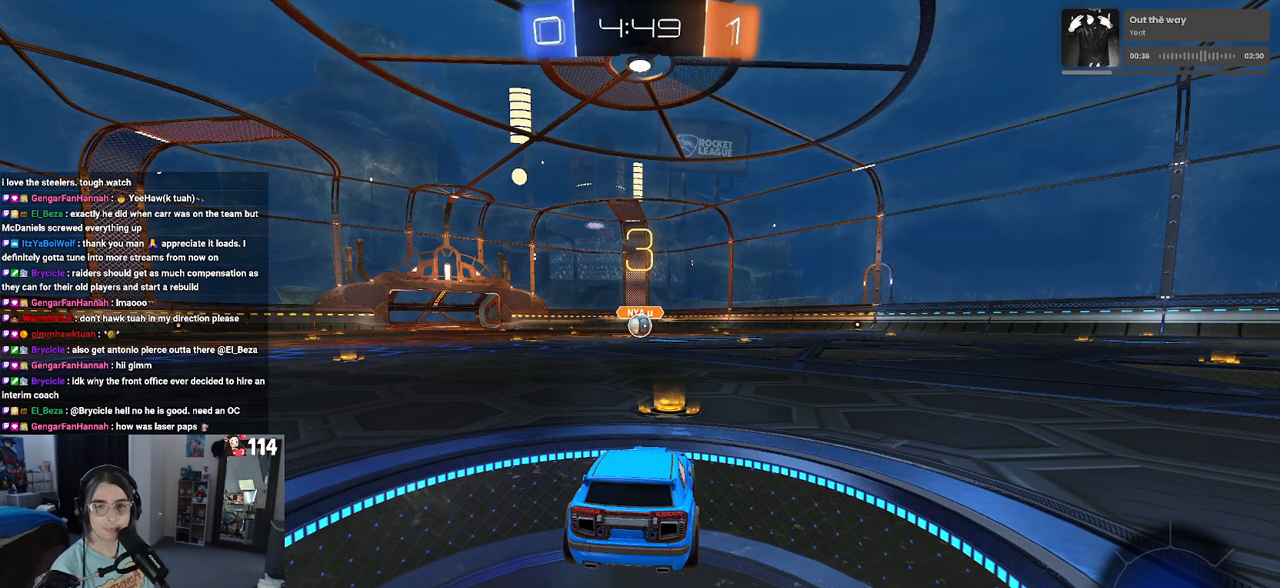
{"buttons": [], "left_stick": "center", "right_stick": "center", "events": []}
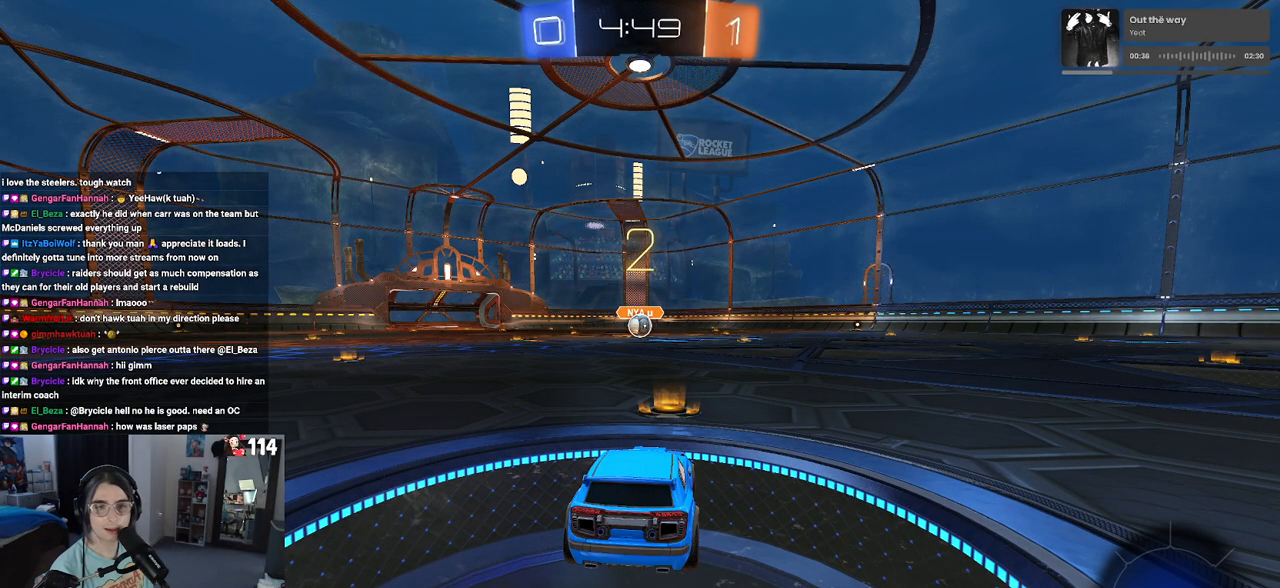
{"buttons": ["TRIANGLE"], "left_stick": "center", "right_stick": "center", "events": [[350, "TRIANGLE", "down"], [467, "TRIANGLE", "up"], [500, "TRIANGLE", "down"]]}
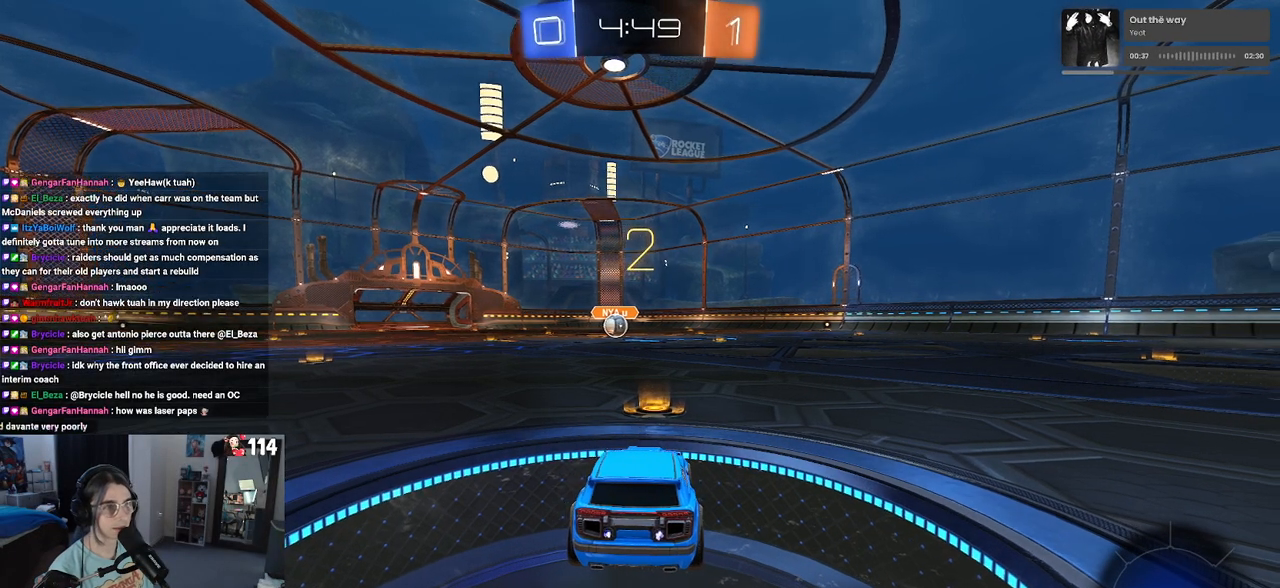
{"buttons": ["R2"], "left_stick": "center", "right_stick": "center", "events": [[100, "TRIANGLE", "up"], [367, "R2", "down"]]}
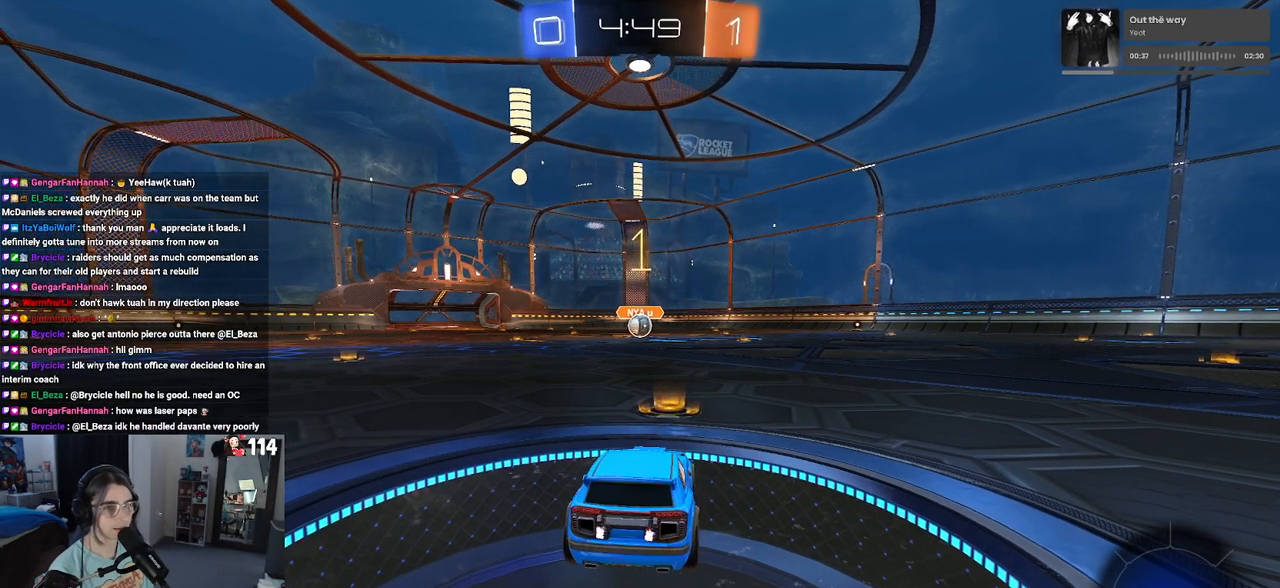
{"buttons": ["R1", "R2"], "left_stick": "center", "right_stick": "center", "events": [[300, "R1", "down"]]}
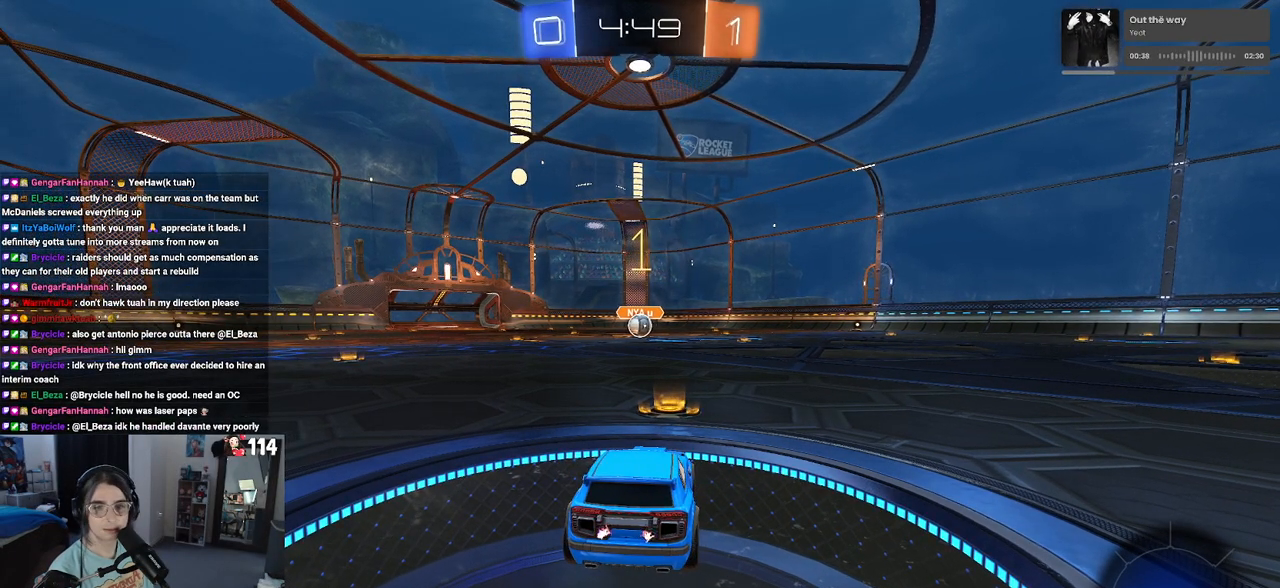
{"buttons": ["CROSS", "R1", "R2"], "left_stick": "up-right", "right_stick": "center", "events": [[467, "left_stick", "up-right"], [483, "CROSS", "down"]]}
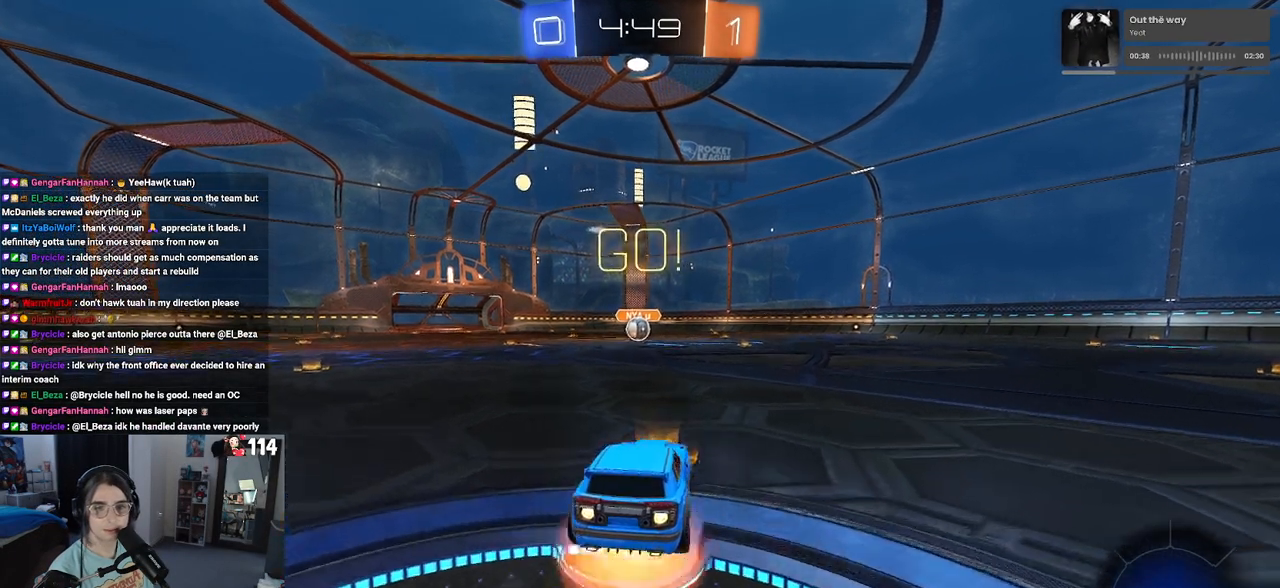
{"buttons": ["SQUARE", "R1", "R2"], "left_stick": "down-left", "right_stick": "center", "events": [[83, "left_stick", "up-left"], [100, "CROSS", "up"], [167, "CROSS", "down"], [200, "SQUARE", "down"], [233, "CROSS", "up"], [233, "left_stick", "down"], [500, "left_stick", "down-left"]]}